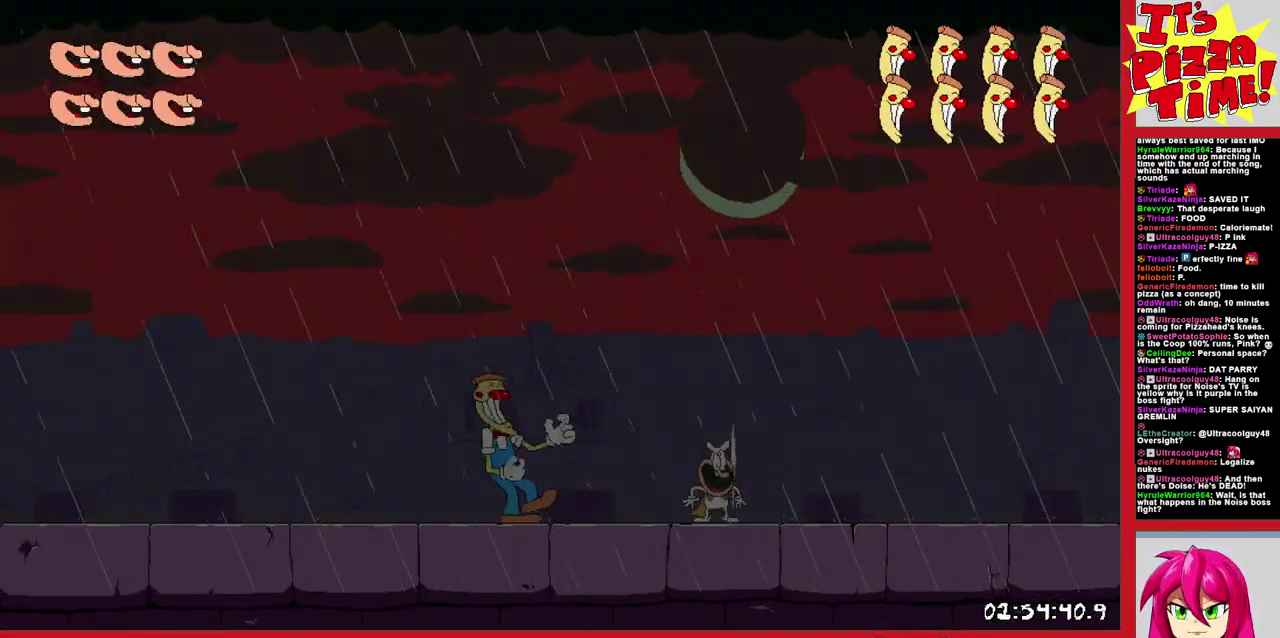
Gameplay with a controller (Nintendo layout); each line is a JSON object with the inputs held at the frame after it. "events" lists button and stick changes between this image and that frame as [ms after this image, input, new state], when the widget could be followed in between. Not read: L3 R3 START.
{"buttons": ["DPAD_LEFT"], "events": [[500, "DPAD_LEFT", "down"]]}
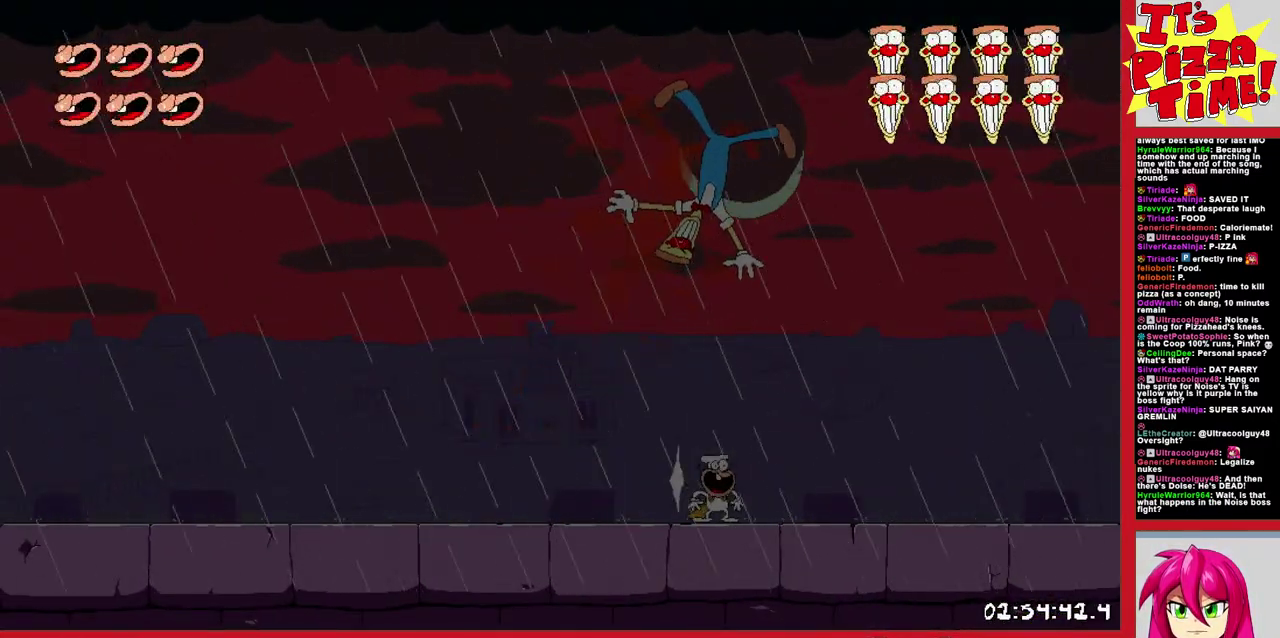
{"buttons": [], "events": [[117, "DPAD_LEFT", "up"], [233, "DPAD_DOWN", "down"], [367, "DPAD_DOWN", "up"]]}
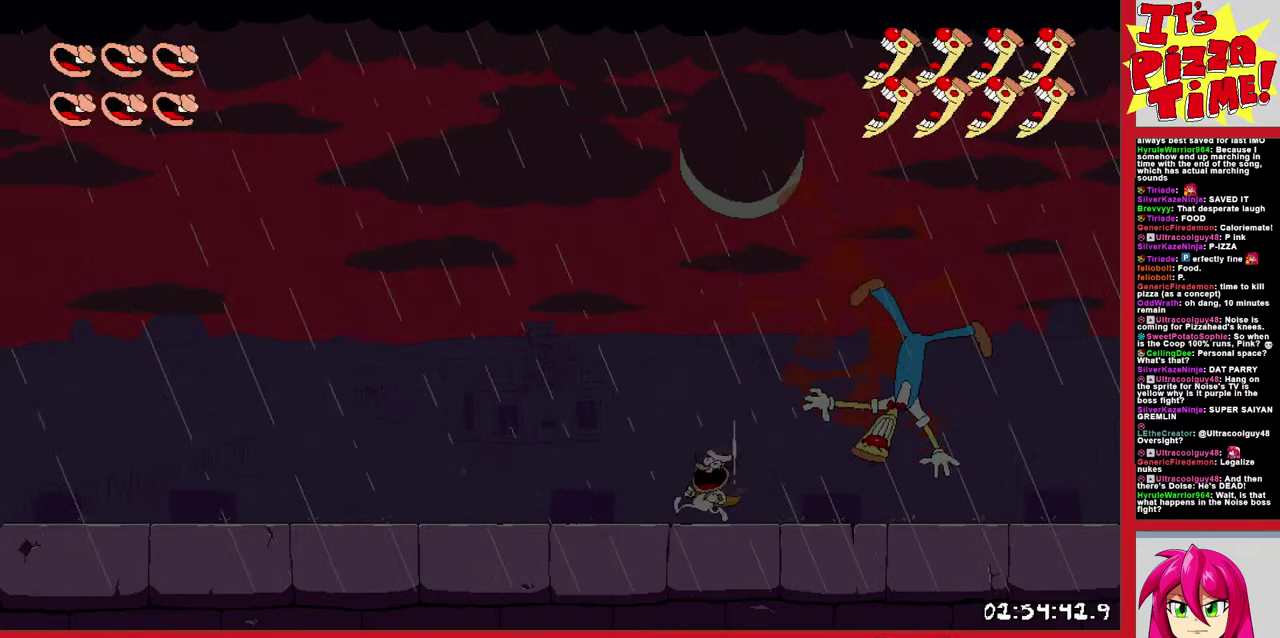
{"buttons": ["DPAD_LEFT"], "events": [[17, "DPAD_DOWN", "down"], [150, "DPAD_DOWN", "up"], [250, "DPAD_LEFT", "down"]]}
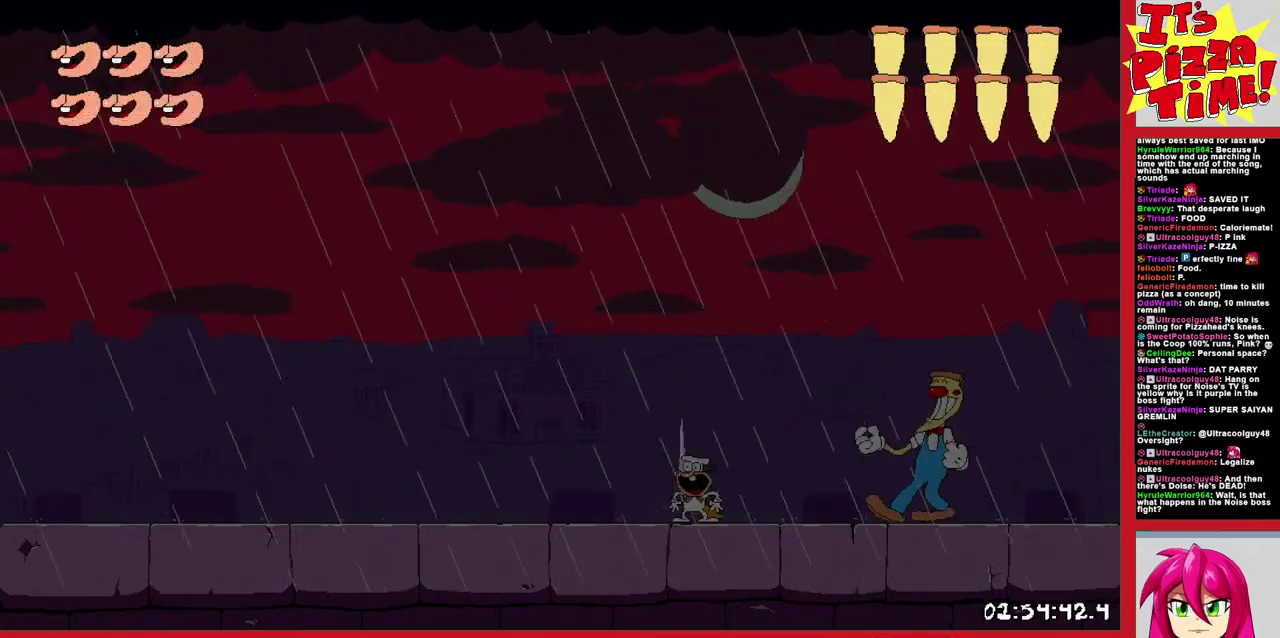
{"buttons": ["DPAD_LEFT"], "events": [[17, "DPAD_LEFT", "up"], [200, "DPAD_LEFT", "down"]]}
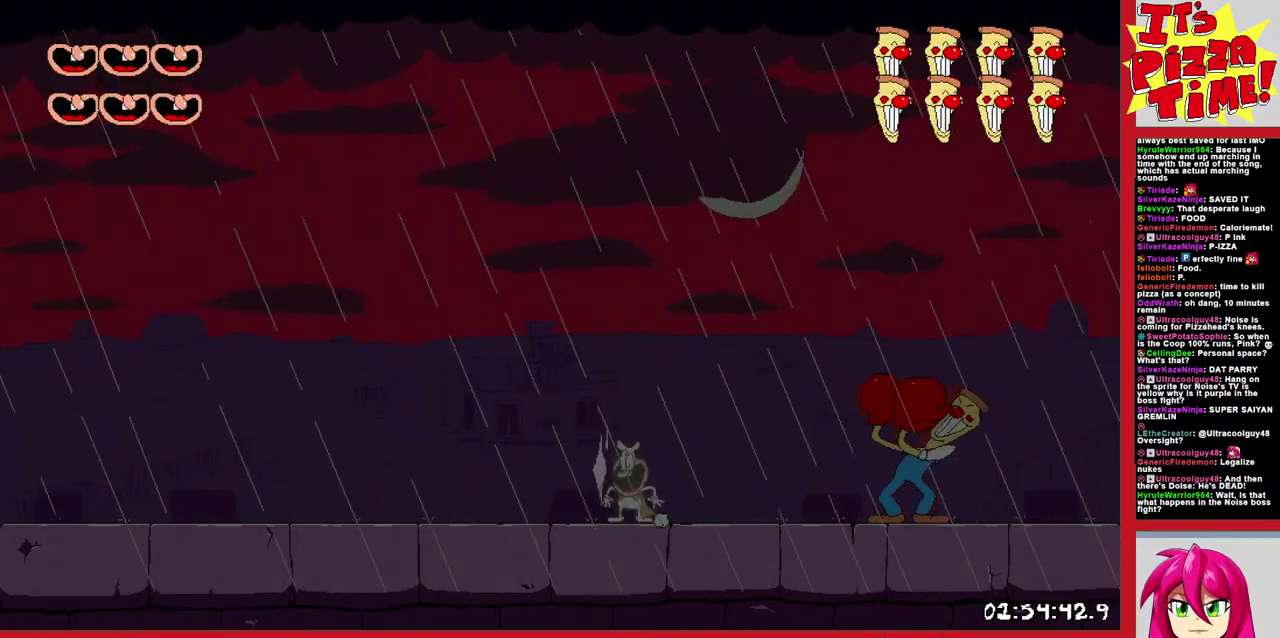
{"buttons": ["DPAD_RIGHT"], "events": [[400, "DPAD_LEFT", "up"], [500, "DPAD_RIGHT", "down"]]}
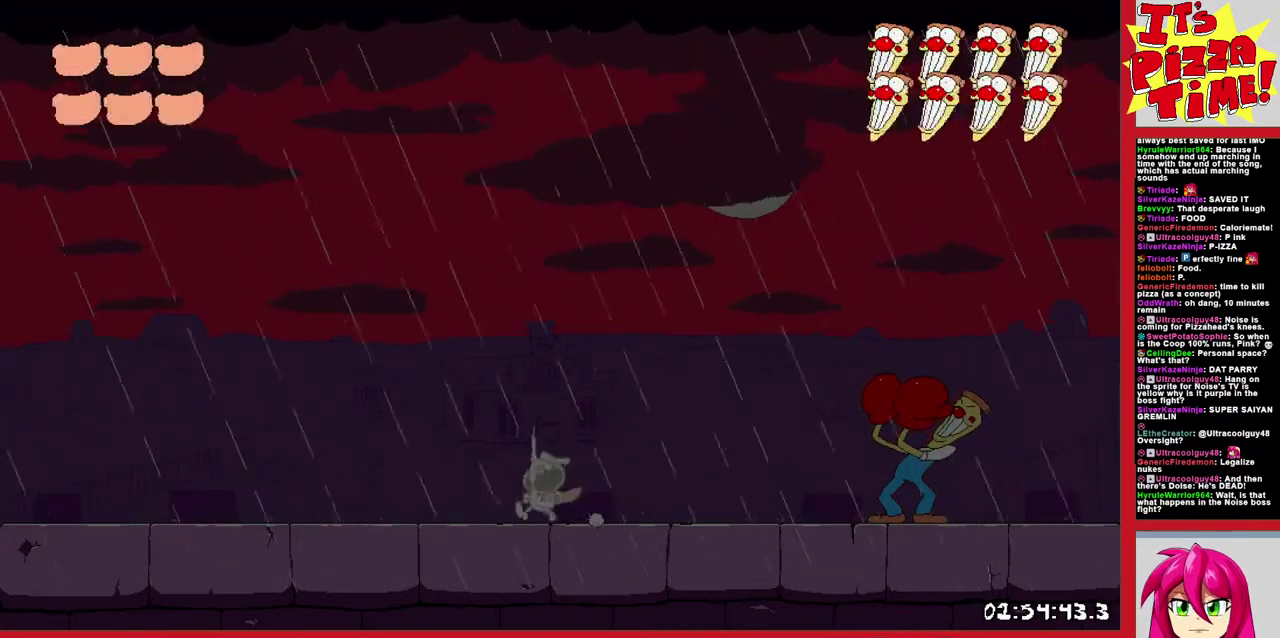
{"buttons": ["B", "Y", "DPAD_RIGHT"], "events": [[133, "DPAD_RIGHT", "up"], [350, "B", "down"], [483, "DPAD_RIGHT", "down"], [500, "Y", "down"]]}
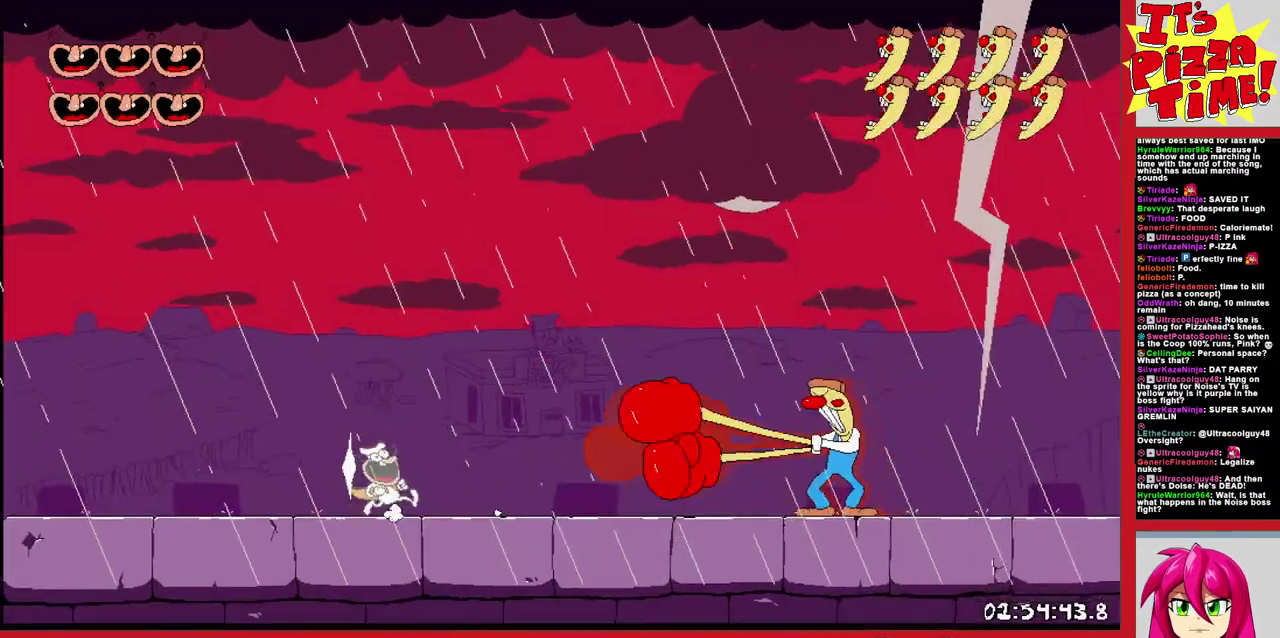
{"buttons": [], "events": [[83, "B", "up"], [83, "DPAD_RIGHT", "up"], [117, "Y", "up"]]}
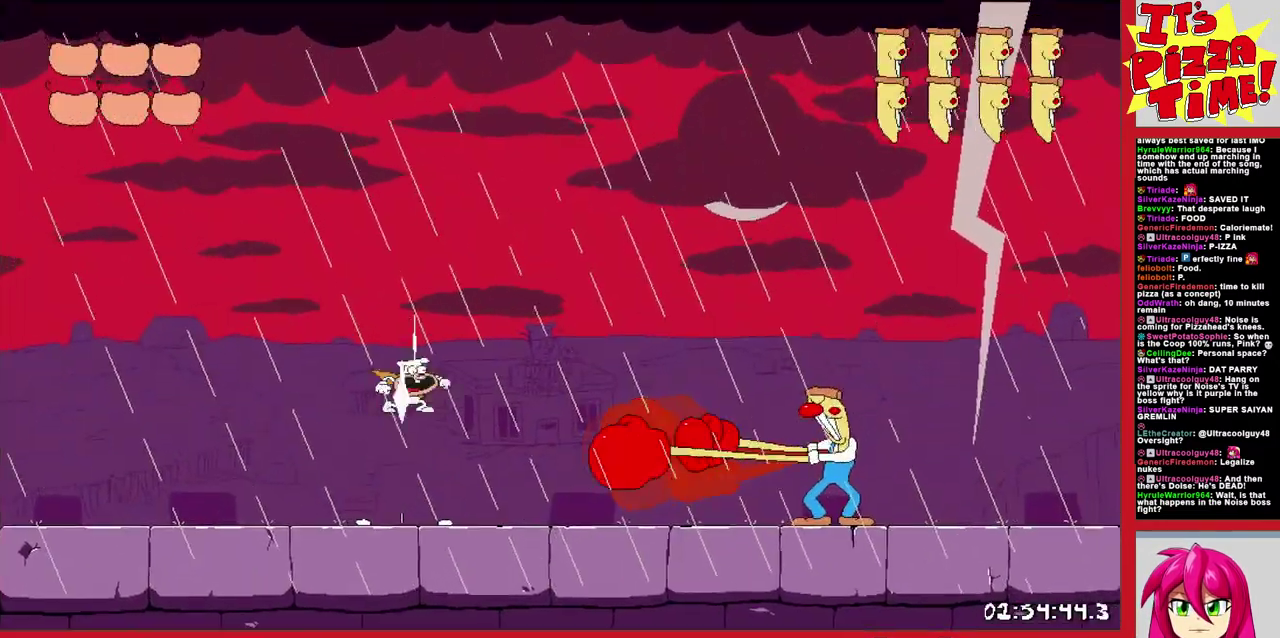
{"buttons": [], "events": [[50, "DPAD_RIGHT", "down"], [367, "DPAD_RIGHT", "up"]]}
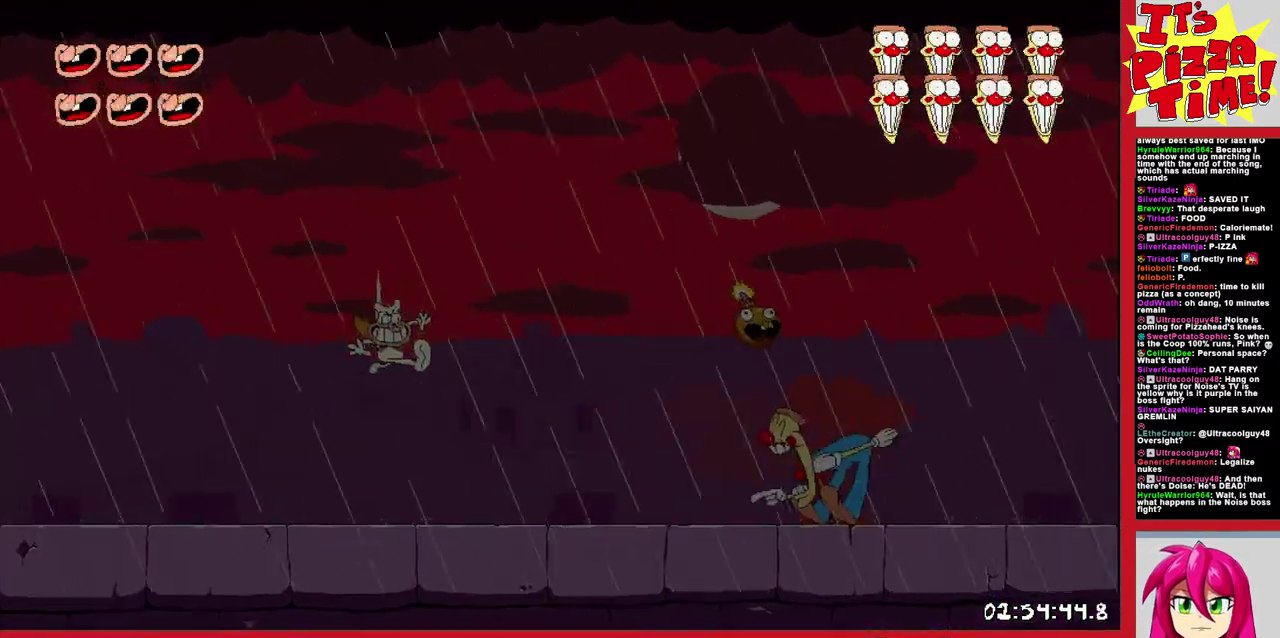
{"buttons": [], "events": []}
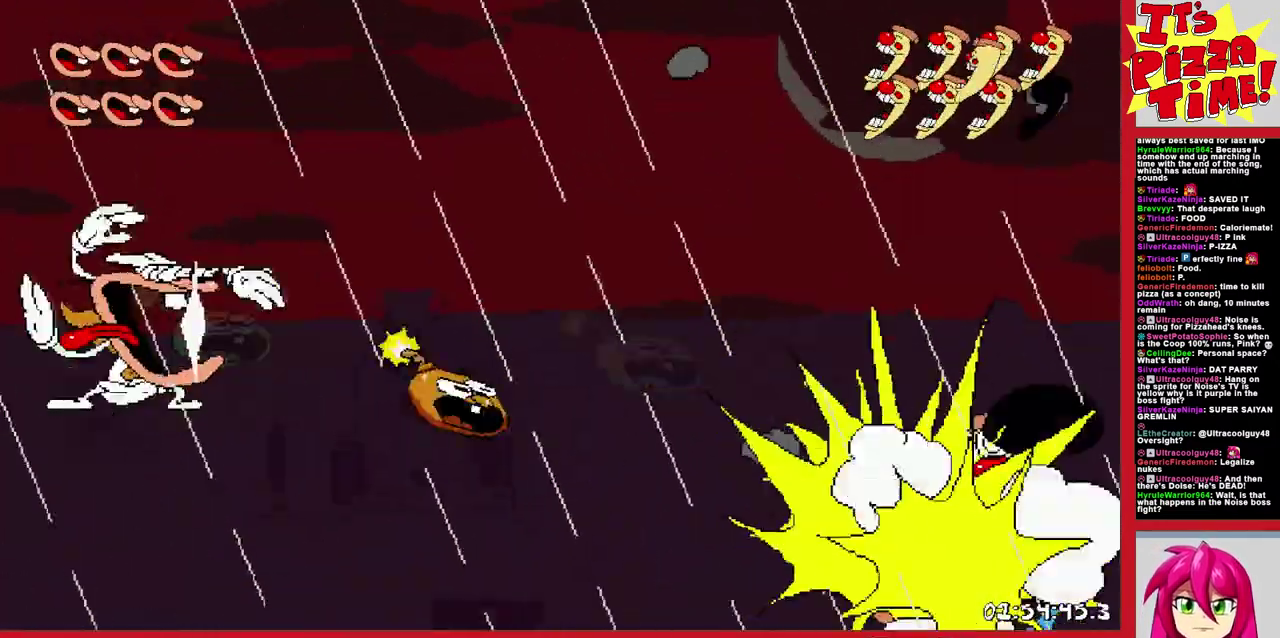
{"buttons": [], "events": []}
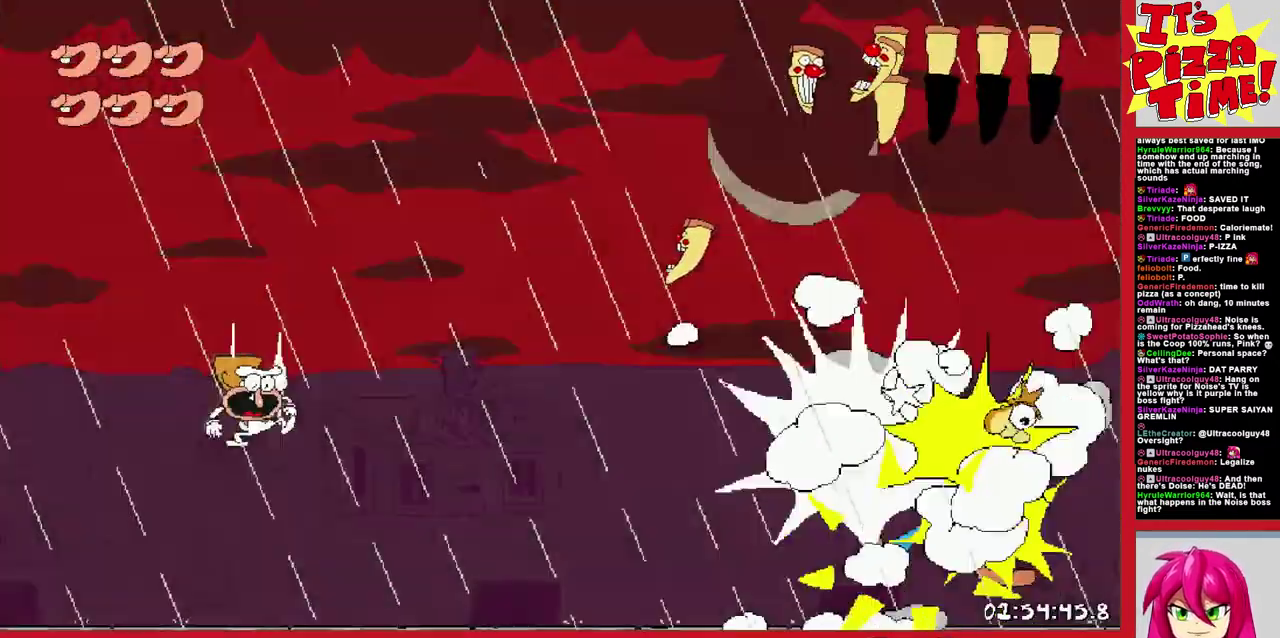
{"buttons": [], "events": []}
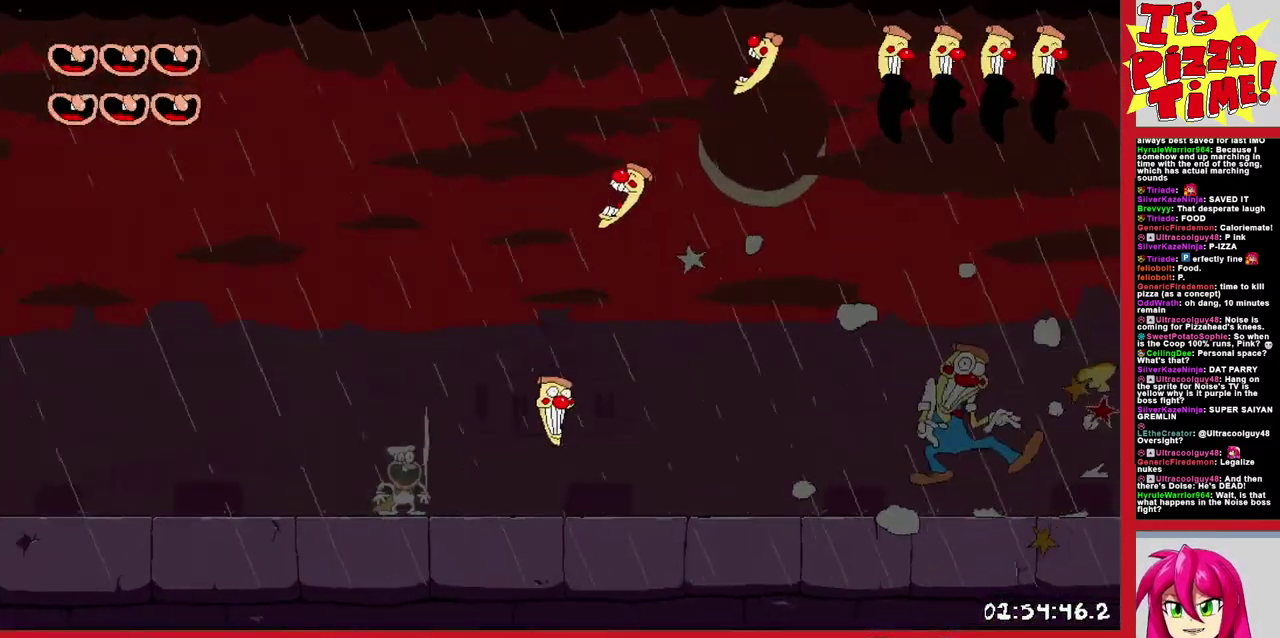
{"buttons": ["DPAD_RIGHT"], "events": [[67, "DPAD_RIGHT", "down"], [150, "B", "down"], [433, "B", "up"]]}
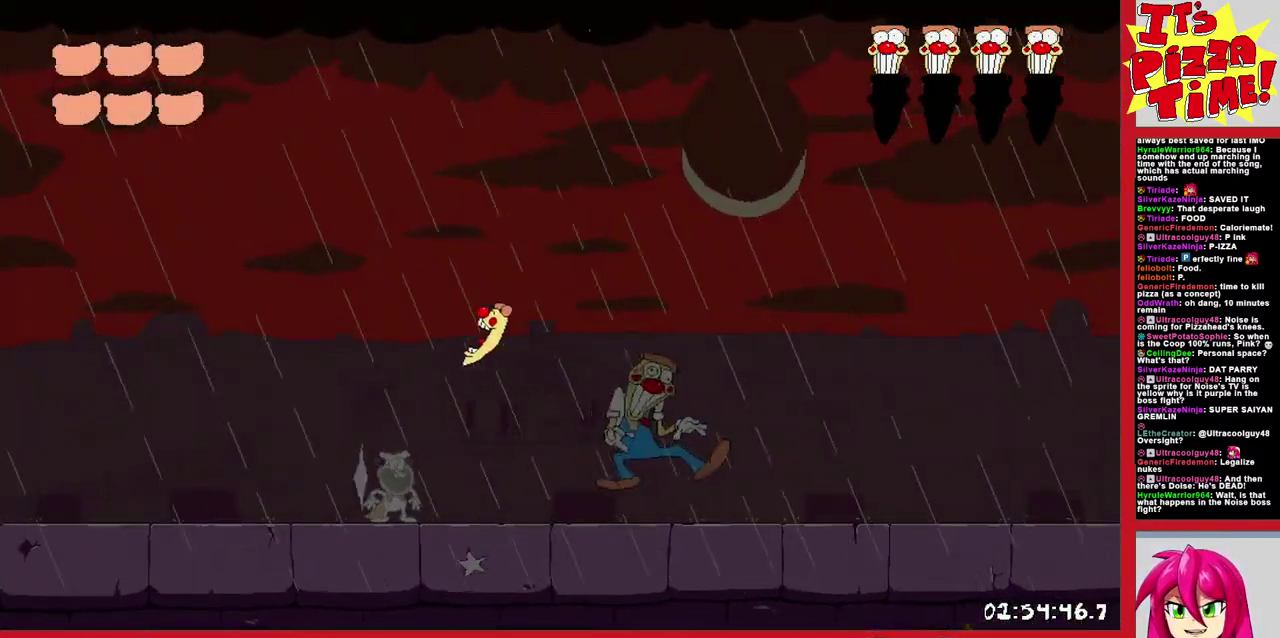
{"buttons": [], "events": [[150, "DPAD_RIGHT", "up"], [267, "DPAD_RIGHT", "down"], [467, "DPAD_RIGHT", "up"]]}
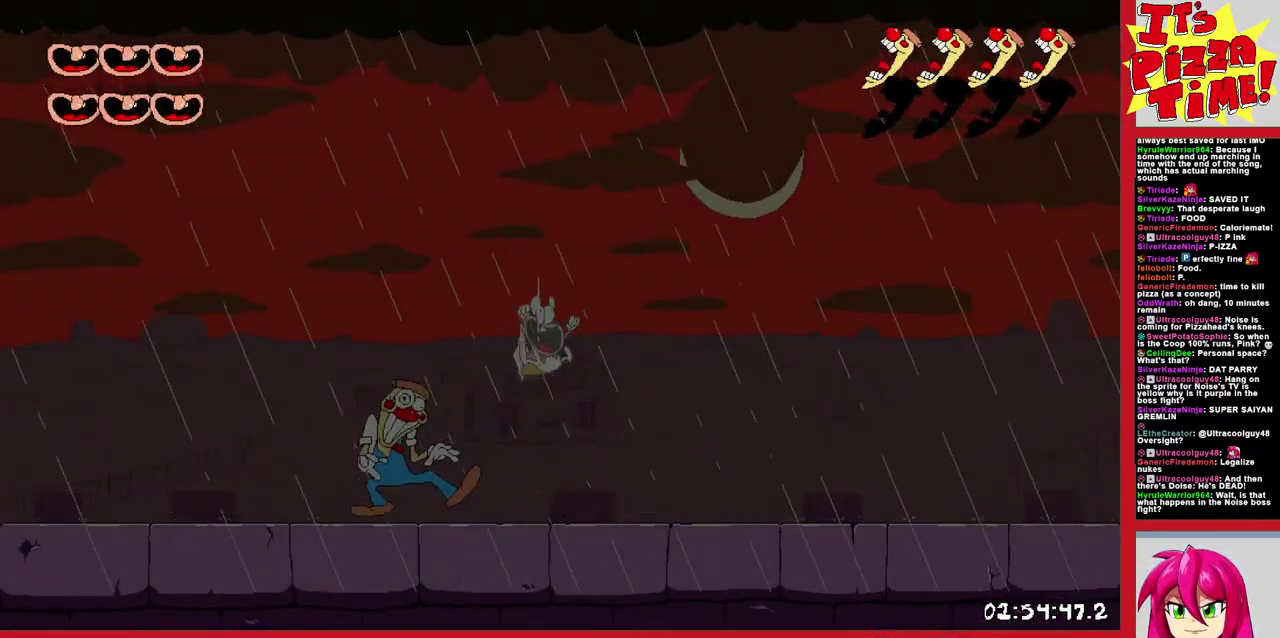
{"buttons": ["DPAD_RIGHT"], "events": [[67, "DPAD_RIGHT", "down"], [333, "DPAD_RIGHT", "up"], [417, "DPAD_RIGHT", "down"]]}
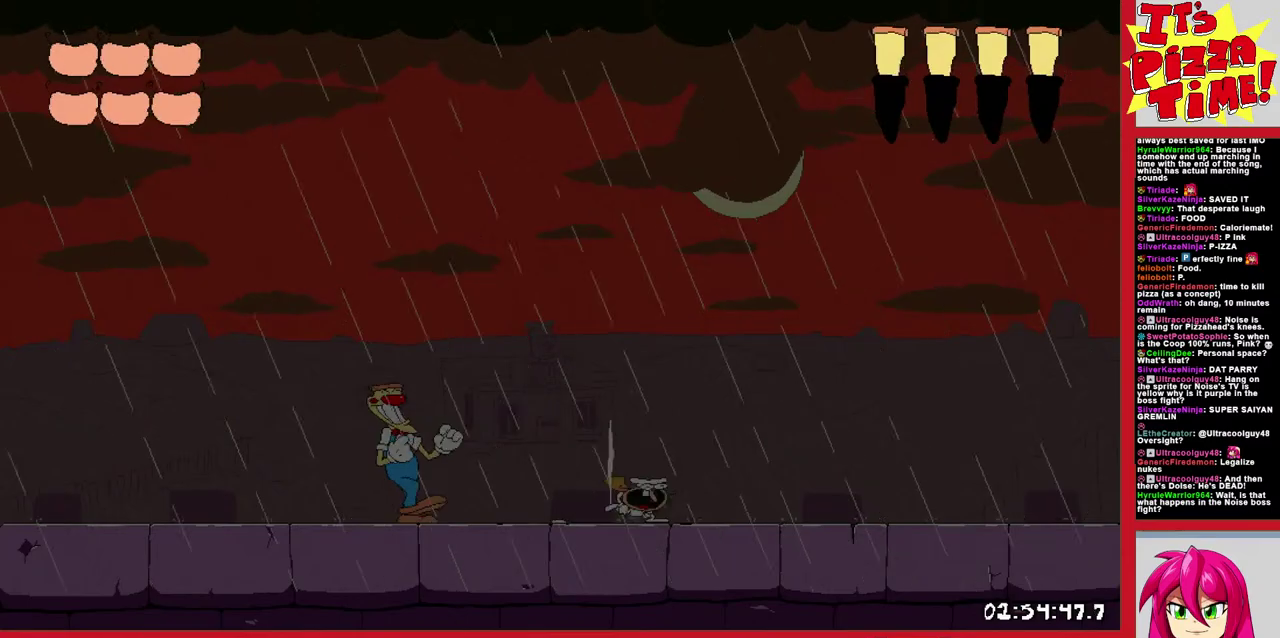
{"buttons": ["DPAD_RIGHT"], "events": []}
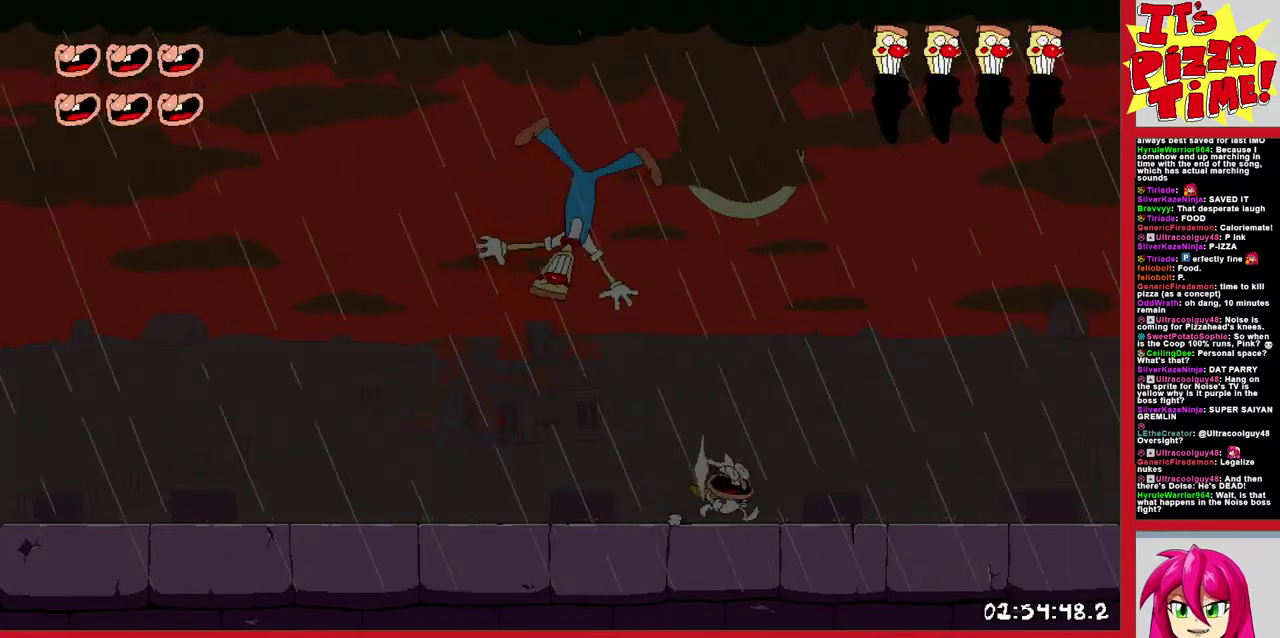
{"buttons": ["DPAD_RIGHT"], "events": []}
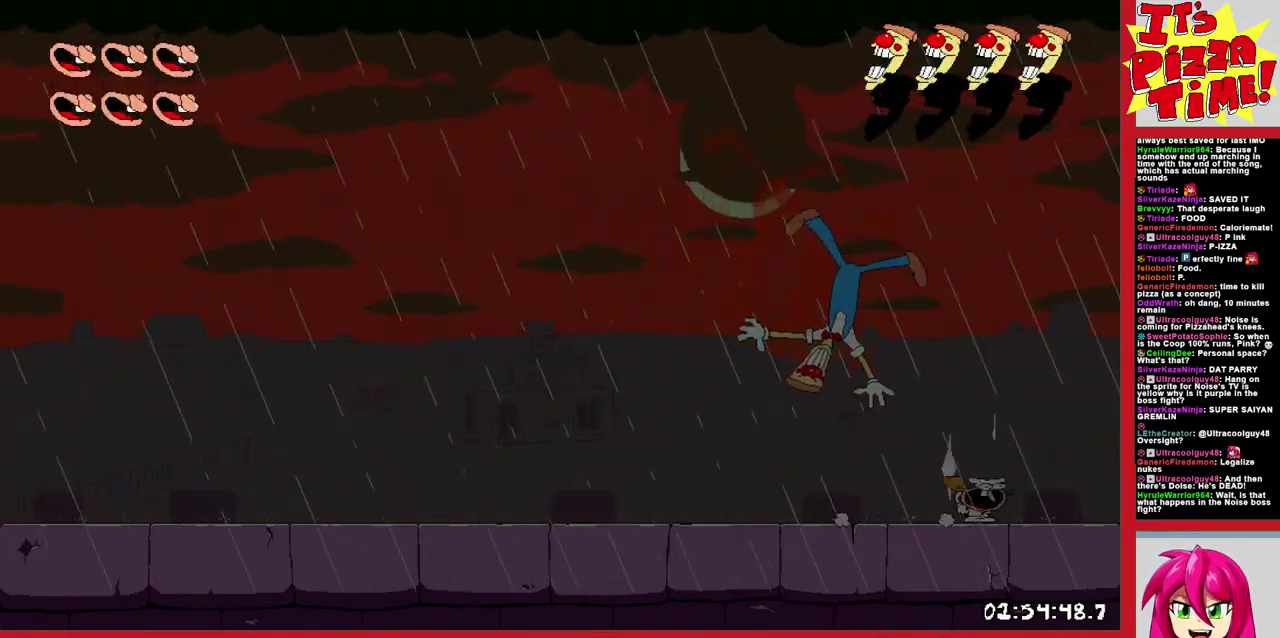
{"buttons": [], "events": [[117, "DPAD_RIGHT", "up"]]}
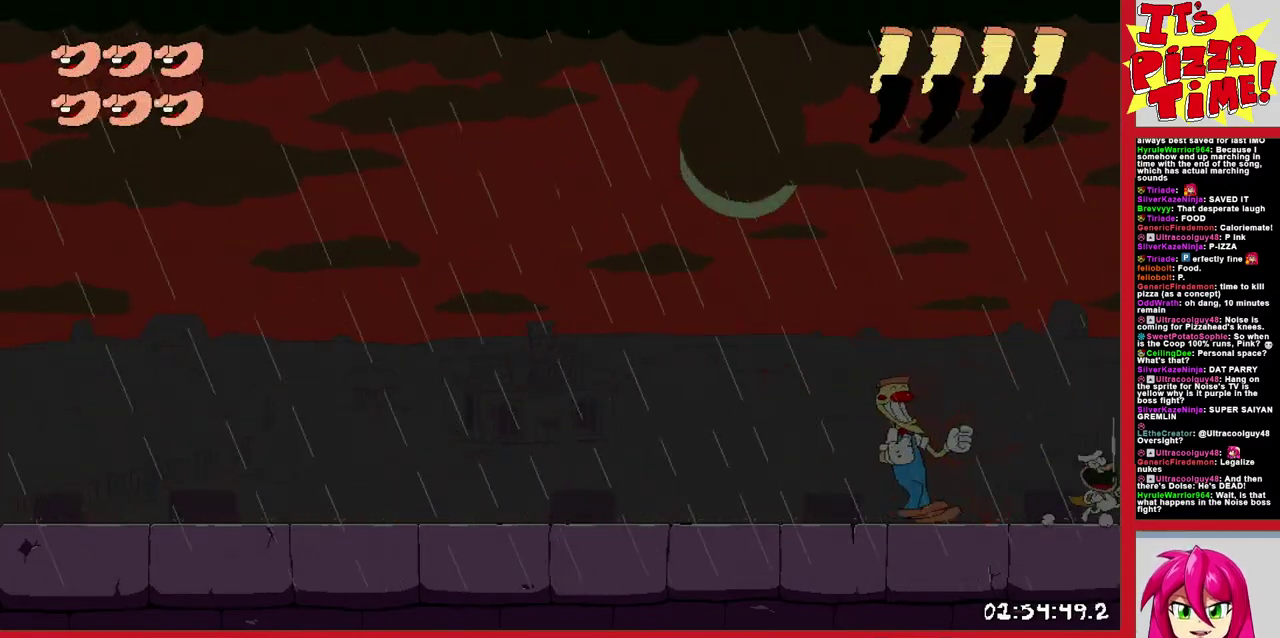
{"buttons": ["B", "DPAD_LEFT"], "events": [[250, "DPAD_LEFT", "down"], [400, "B", "down"]]}
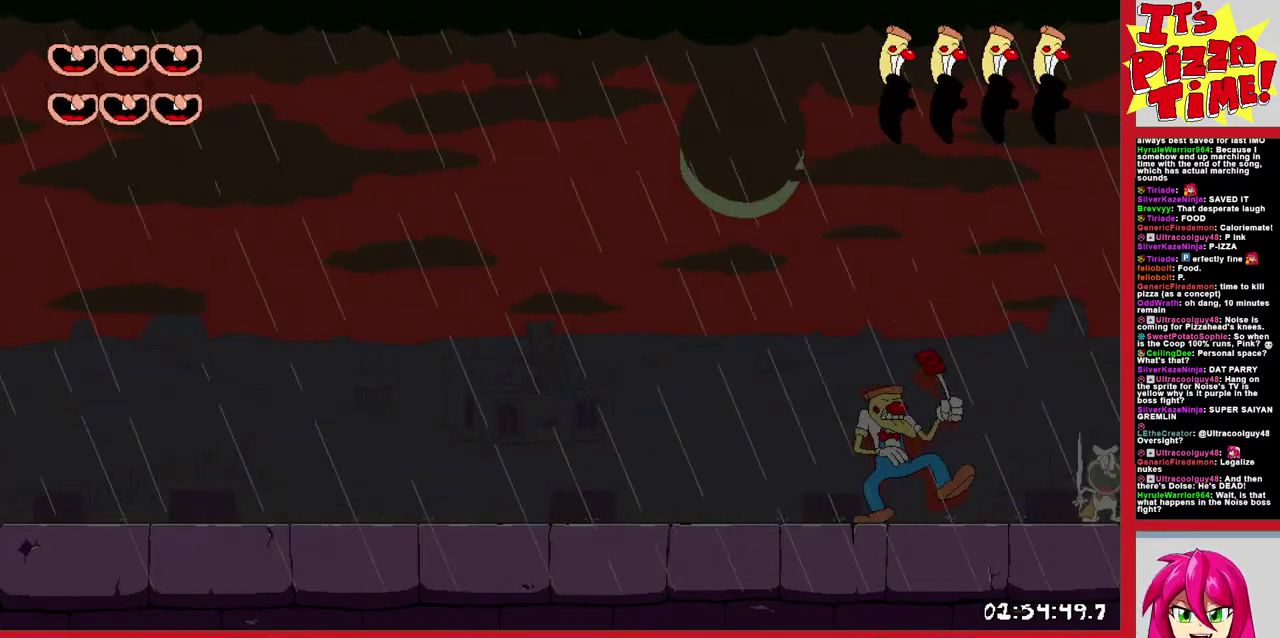
{"buttons": [], "events": [[450, "B", "up"], [500, "DPAD_LEFT", "up"]]}
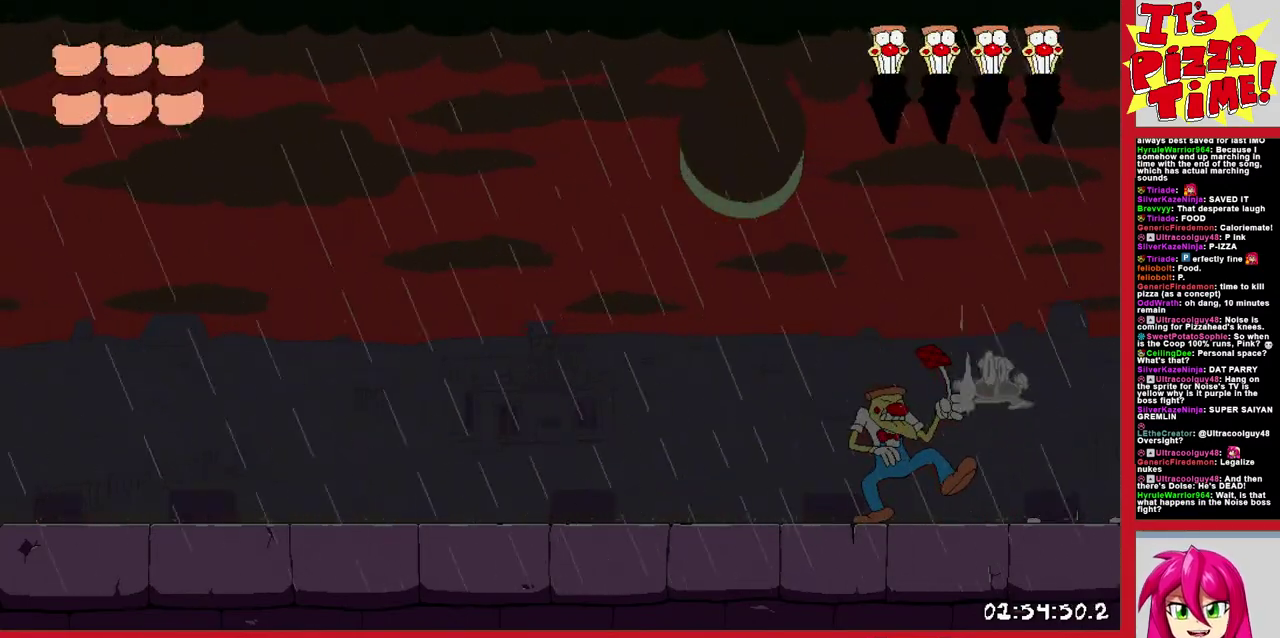
{"buttons": [], "events": [[83, "DPAD_RIGHT", "down"], [200, "DPAD_RIGHT", "up"], [200, "Y", "down"], [300, "Y", "up"], [383, "Y", "down"], [483, "Y", "up"]]}
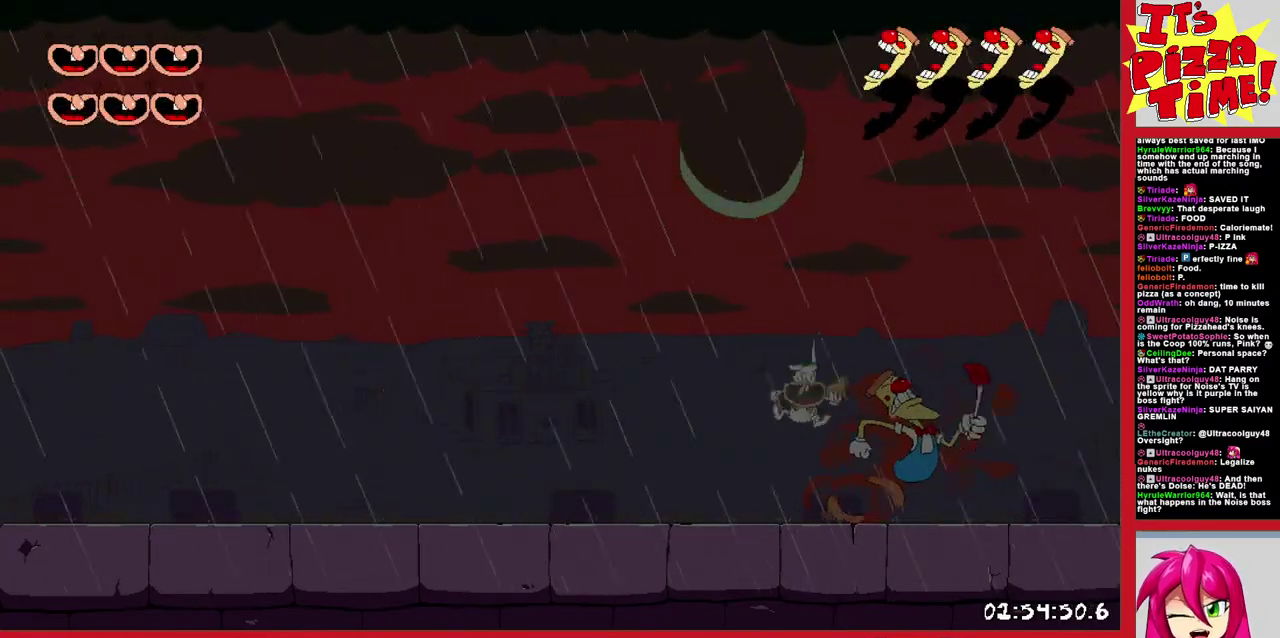
{"buttons": ["DPAD_LEFT"], "events": [[233, "DPAD_LEFT", "down"]]}
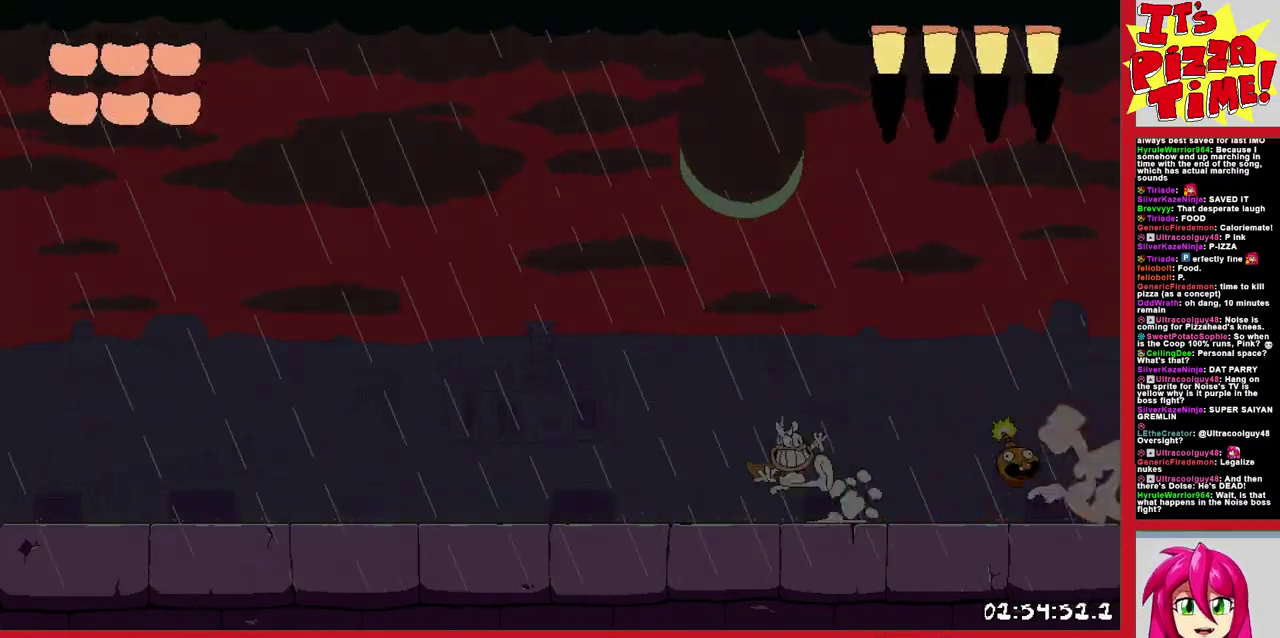
{"buttons": [], "events": [[150, "DPAD_LEFT", "up"]]}
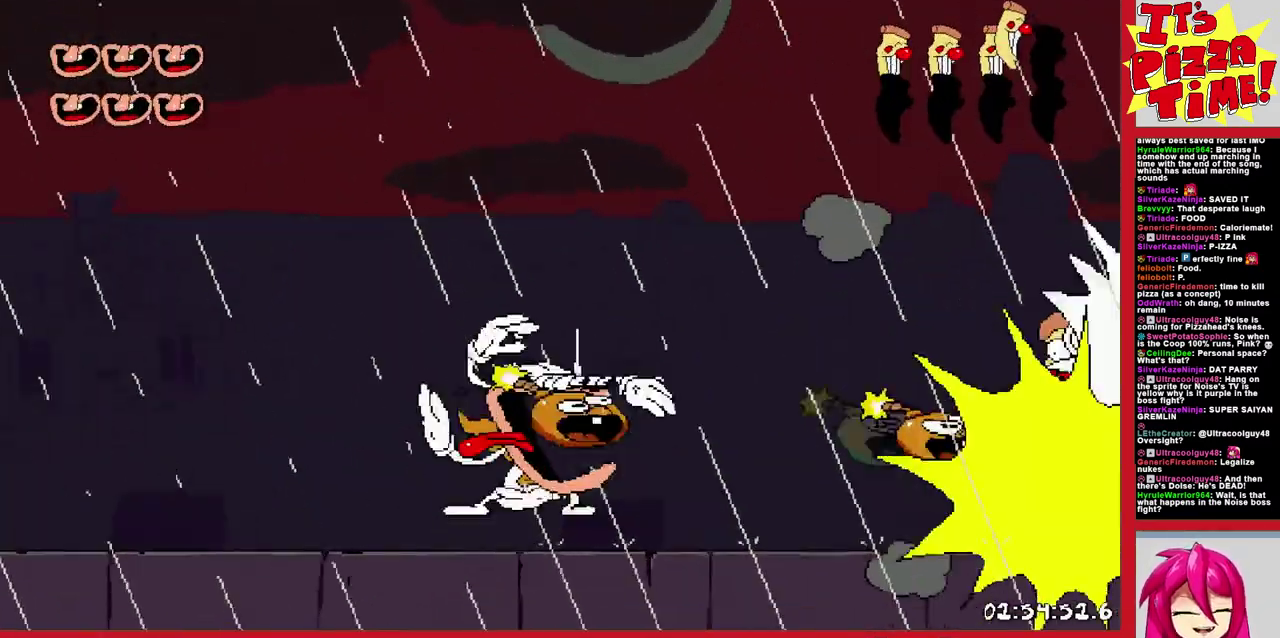
{"buttons": ["DPAD_LEFT"], "events": [[383, "DPAD_LEFT", "down"]]}
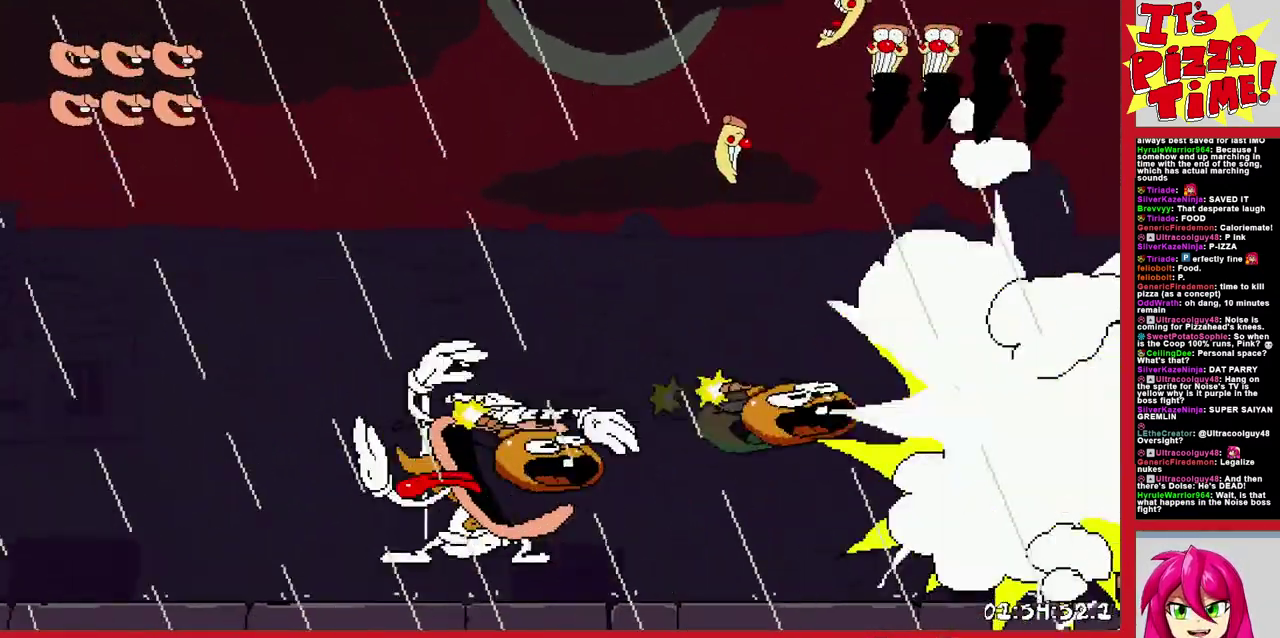
{"buttons": ["DPAD_LEFT"], "events": []}
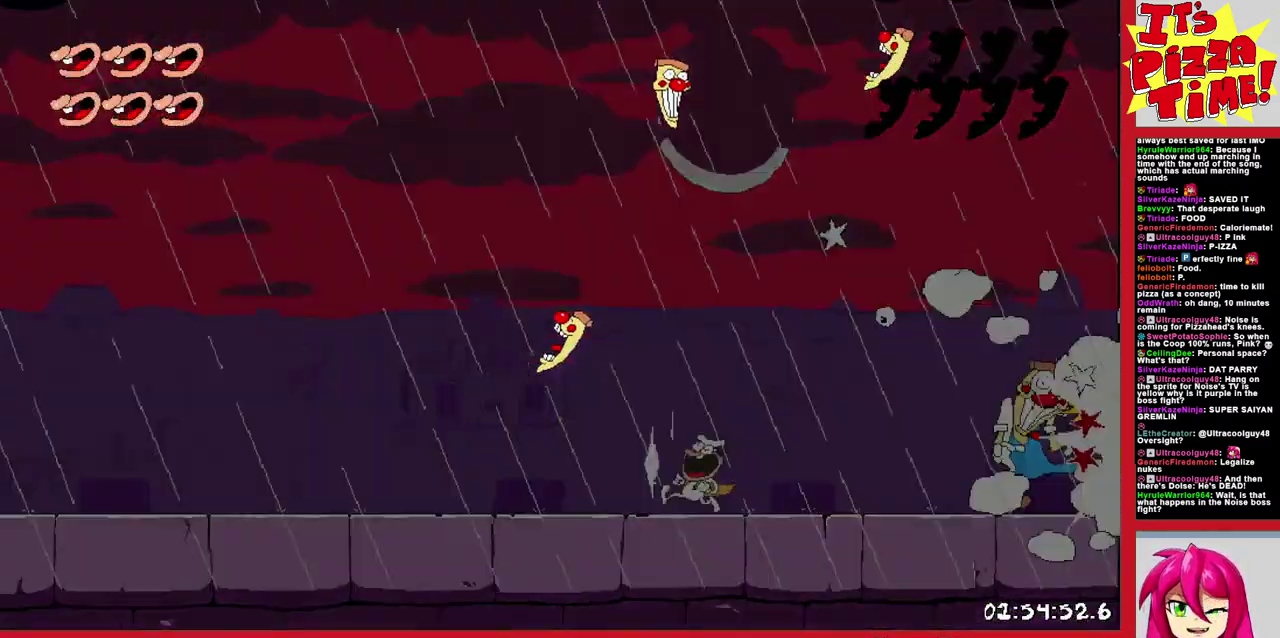
{"buttons": ["B", "DPAD_RIGHT"], "events": [[67, "DPAD_LEFT", "up"], [400, "B", "down"], [483, "DPAD_RIGHT", "down"]]}
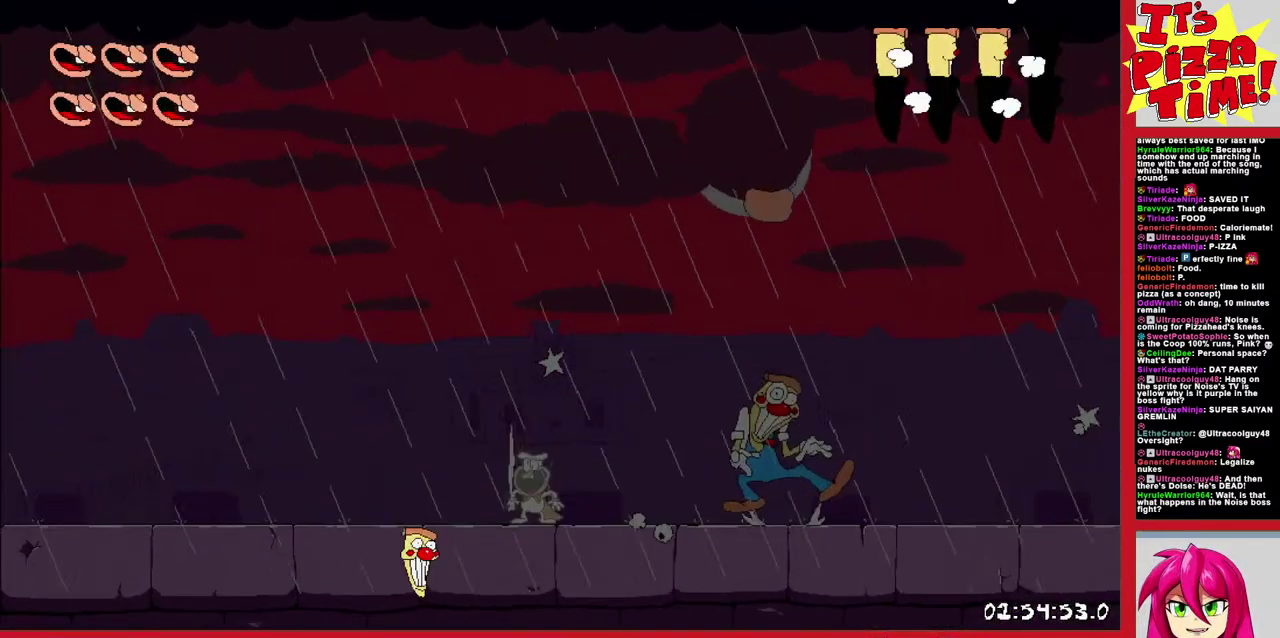
{"buttons": [], "events": [[67, "B", "up"], [450, "DPAD_RIGHT", "up"]]}
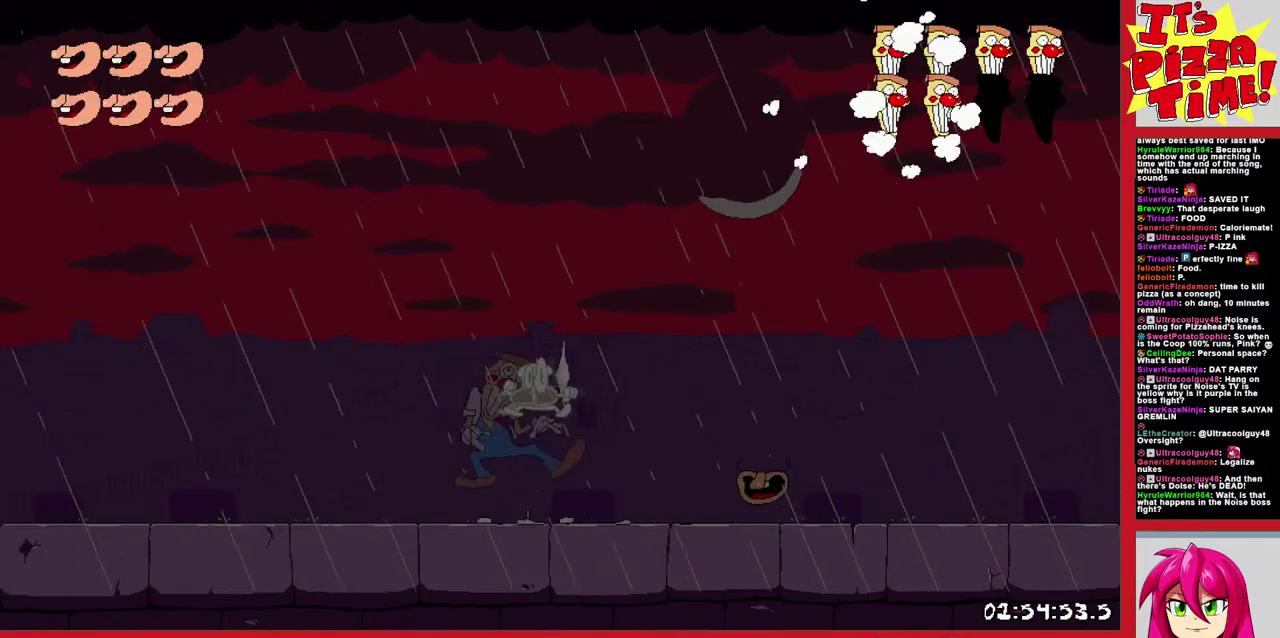
{"buttons": [], "events": [[183, "DPAD_RIGHT", "down"], [333, "DPAD_RIGHT", "up"]]}
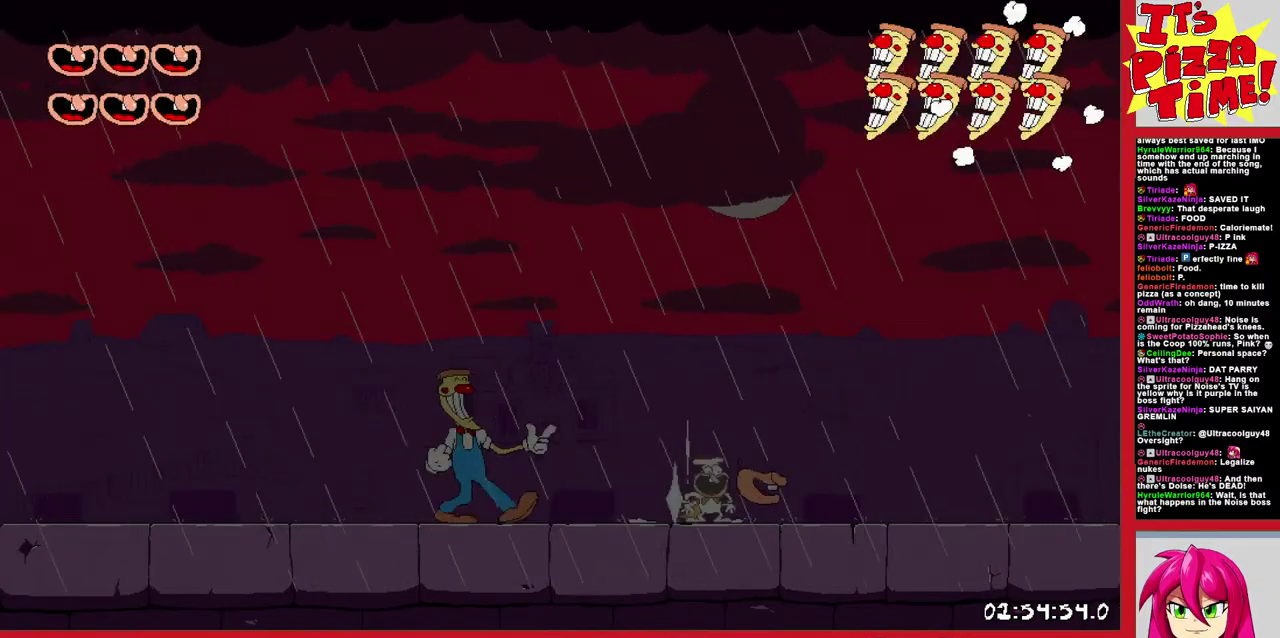
{"buttons": ["DPAD_LEFT"], "events": [[317, "DPAD_LEFT", "down"]]}
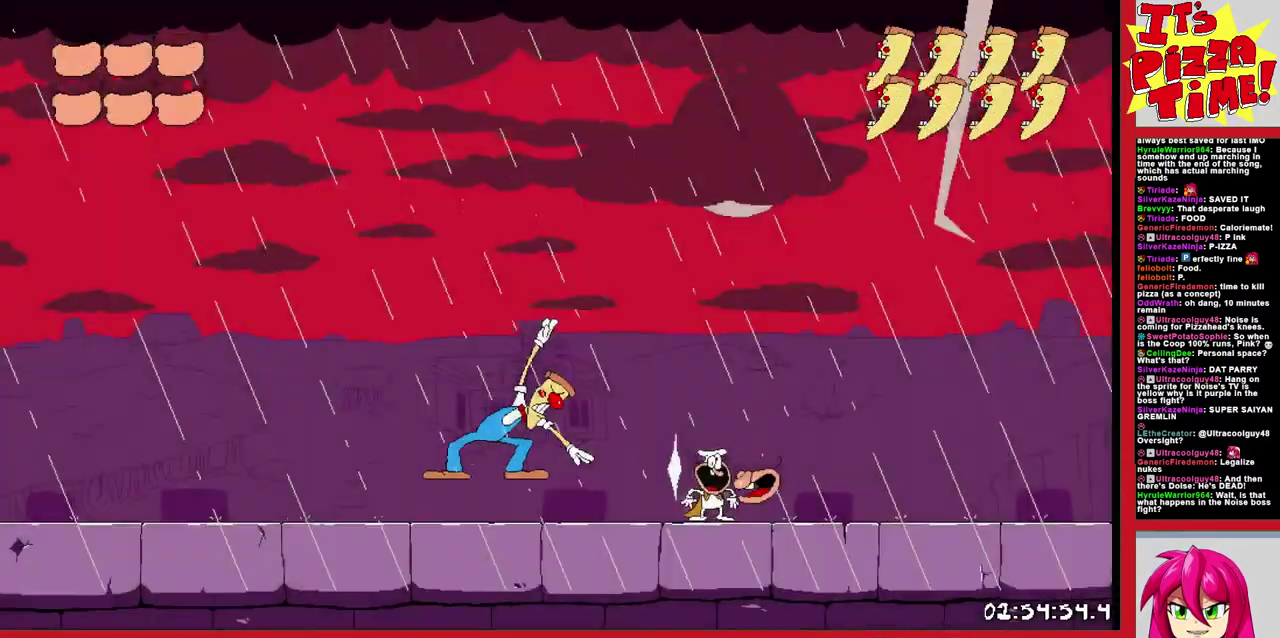
{"buttons": [], "events": [[317, "DPAD_LEFT", "up"]]}
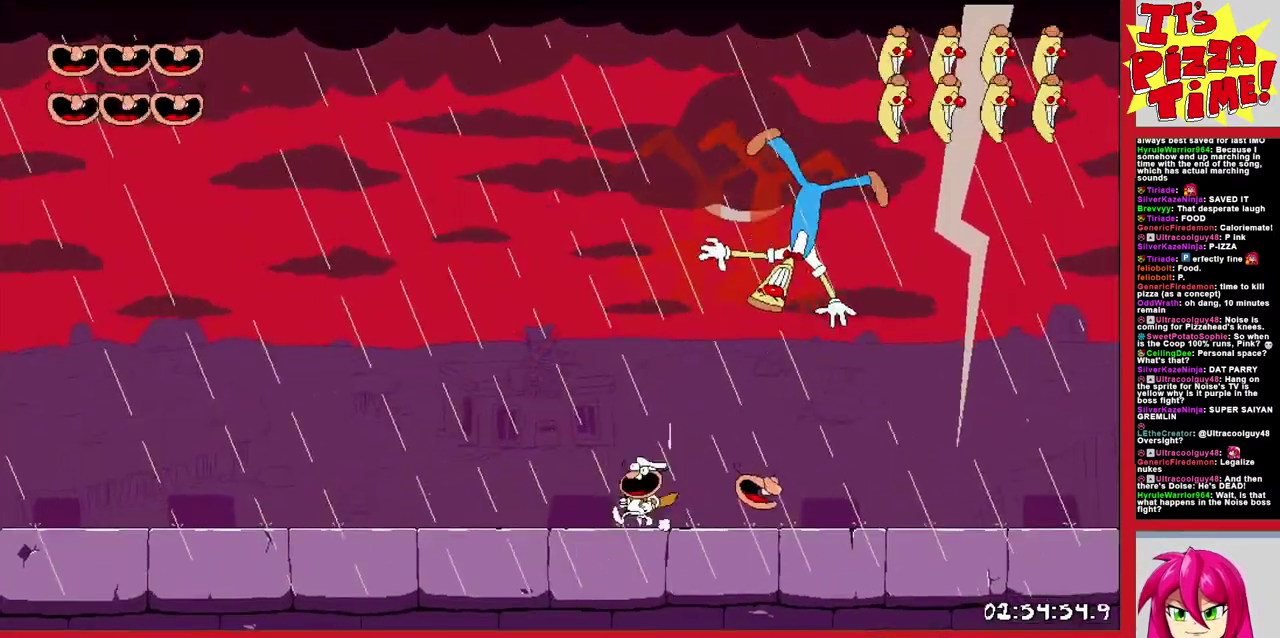
{"buttons": [], "events": [[17, "DPAD_RIGHT", "down"], [150, "DPAD_RIGHT", "up"]]}